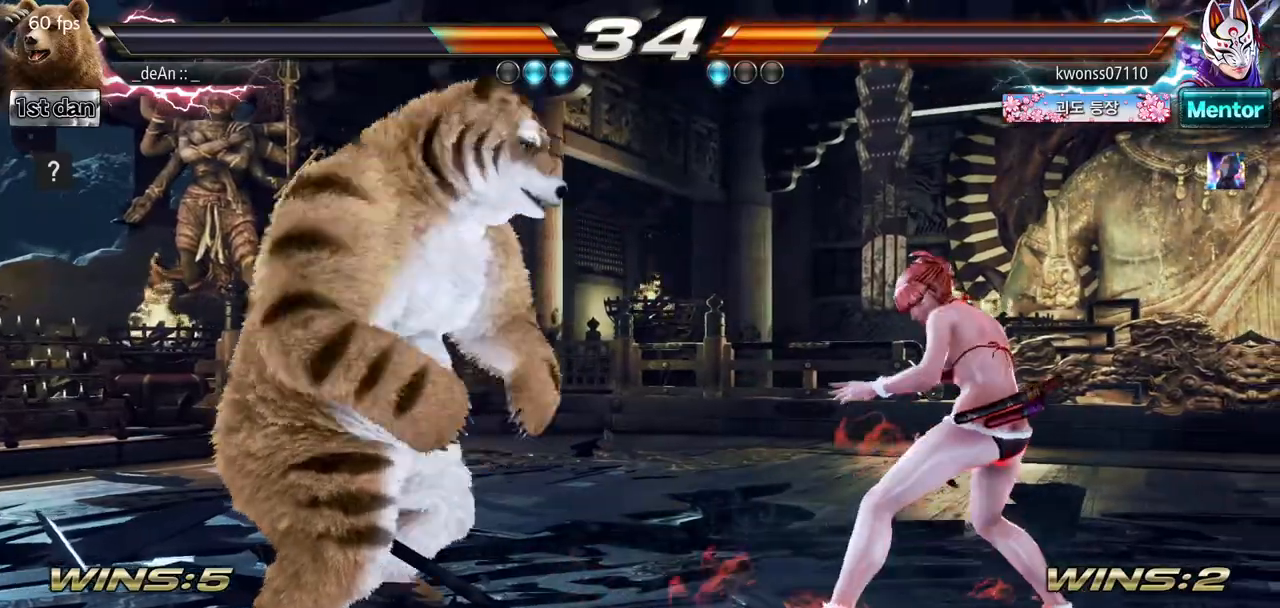
Gameplay with a controller (arcade stick); each line is a JSON object with the inputs held at the frame after it. "events" lists button and stick changes between this image and that frame as [ms after this image, input, new state], when the widget could be followed in between. Not read: L3 R3.
{"buttons": [], "left_stick": "center", "events": [[67, "SQUARE", "down"], [84, "TRIANGLE", "up"], [117, "left_stick", "center"], [267, "SQUARE", "up"]]}
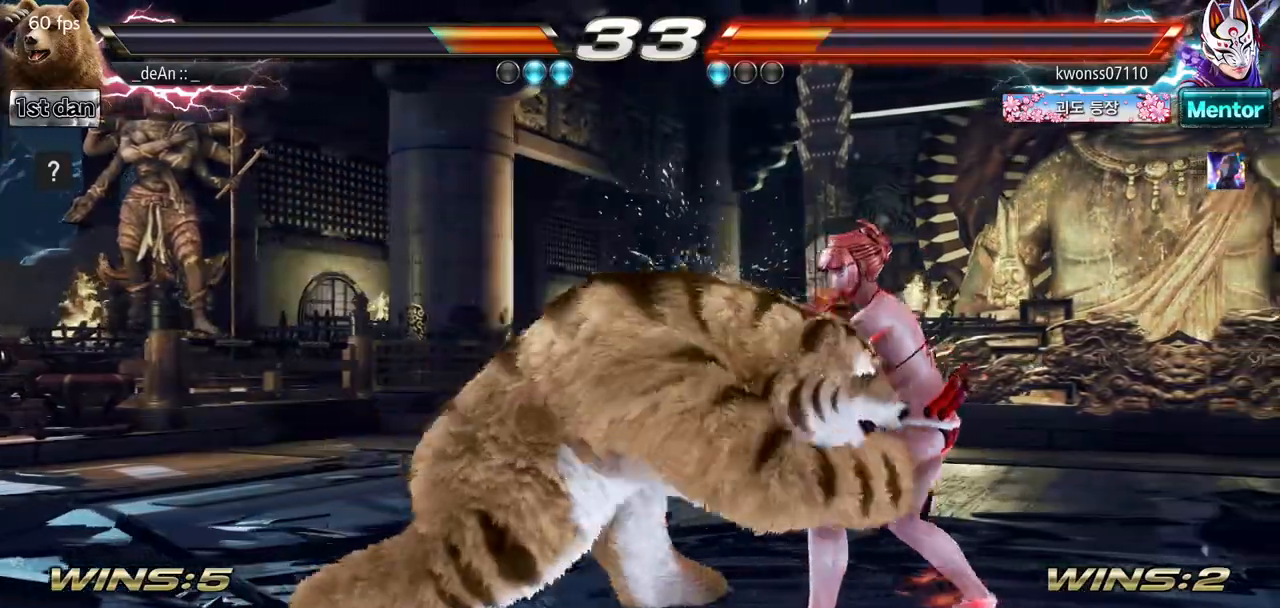
{"buttons": [], "left_stick": "left", "events": [[350, "left_stick", "left"]]}
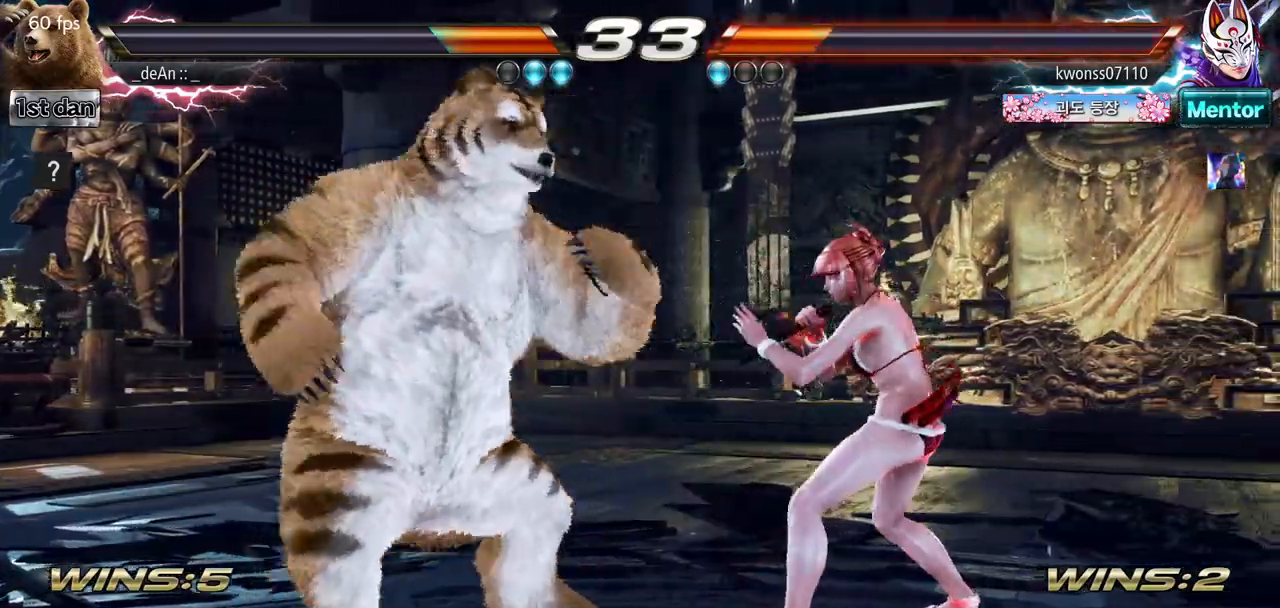
{"buttons": ["TRIANGLE"], "left_stick": "left", "events": [[451, "TRIANGLE", "down"]]}
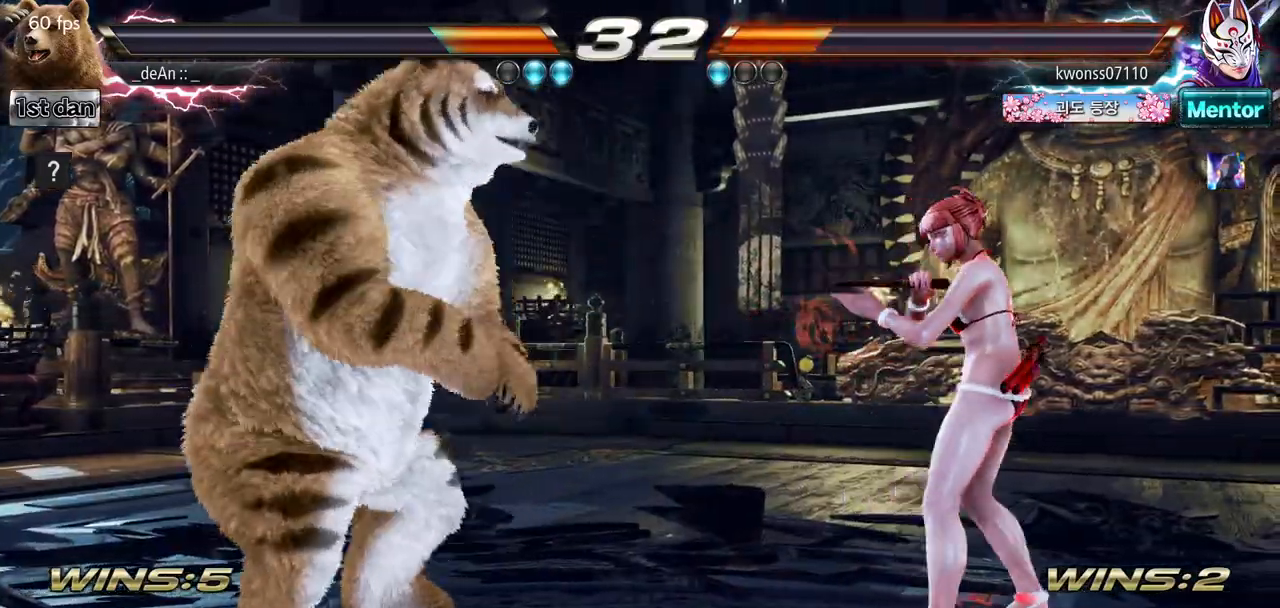
{"buttons": [], "left_stick": "left", "events": [[50, "TRIANGLE", "up"]]}